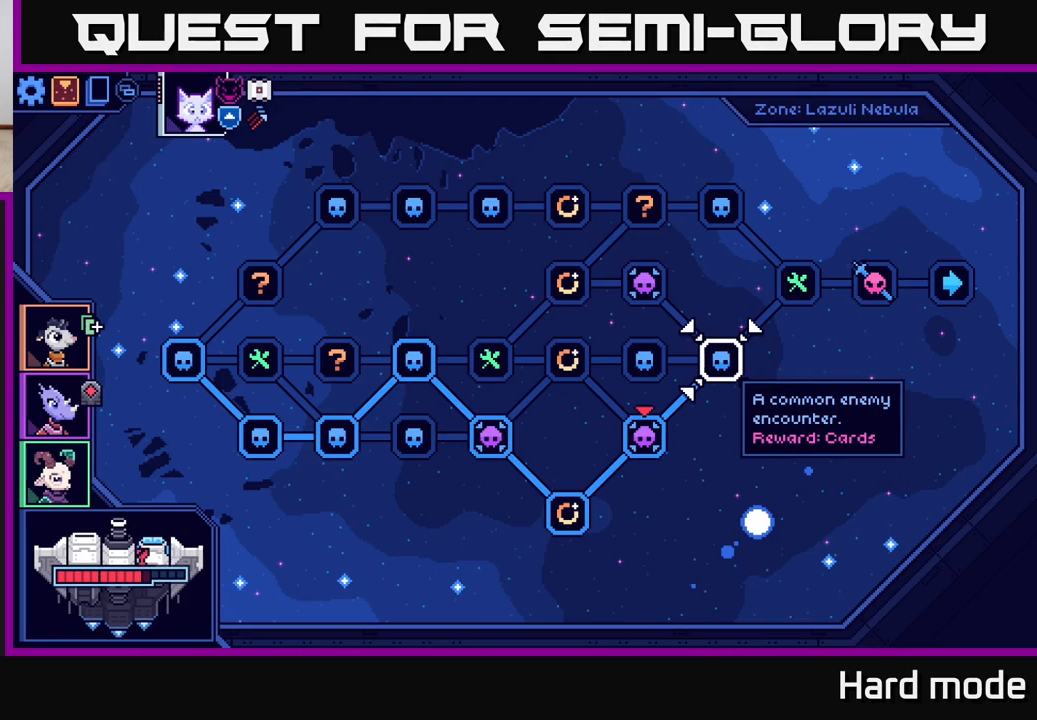
Gameplay with a controller (Xbox layout); each line is a JSON object with the inputs held at the frame after it. "events" lists button and stick changes between this image and that frame as [ms after this image, input, new state], when the widget could be followed in between.
{"buttons": [], "left_stick": "center", "right_stick": "center", "events": [[83, "left_stick", "up"], [250, "left_stick", "center"]]}
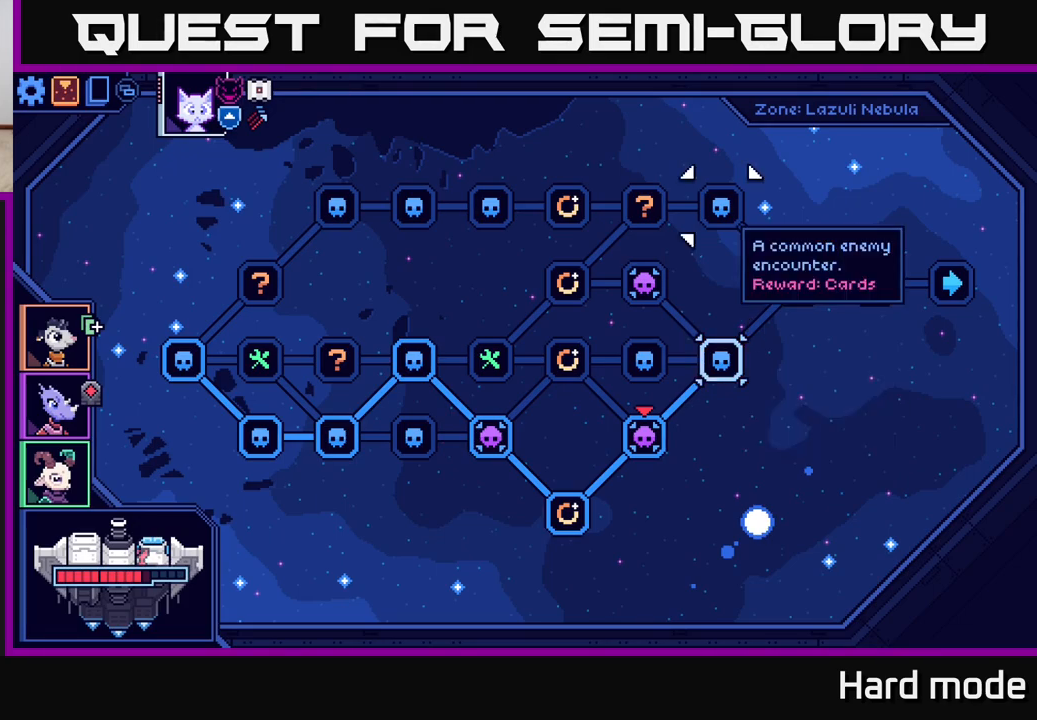
{"buttons": ["A"], "left_stick": "center", "right_stick": "center", "events": [[33, "left_stick", "down"], [250, "left_stick", "center"], [450, "A", "down"]]}
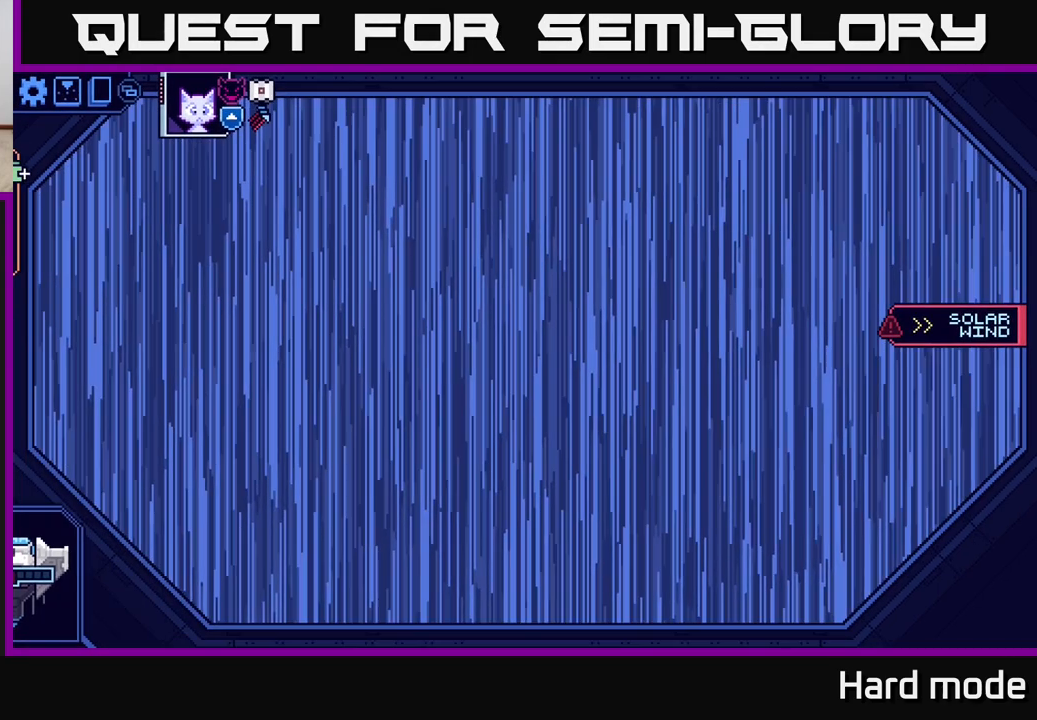
{"buttons": [], "left_stick": "center", "right_stick": "center", "events": [[50, "A", "up"]]}
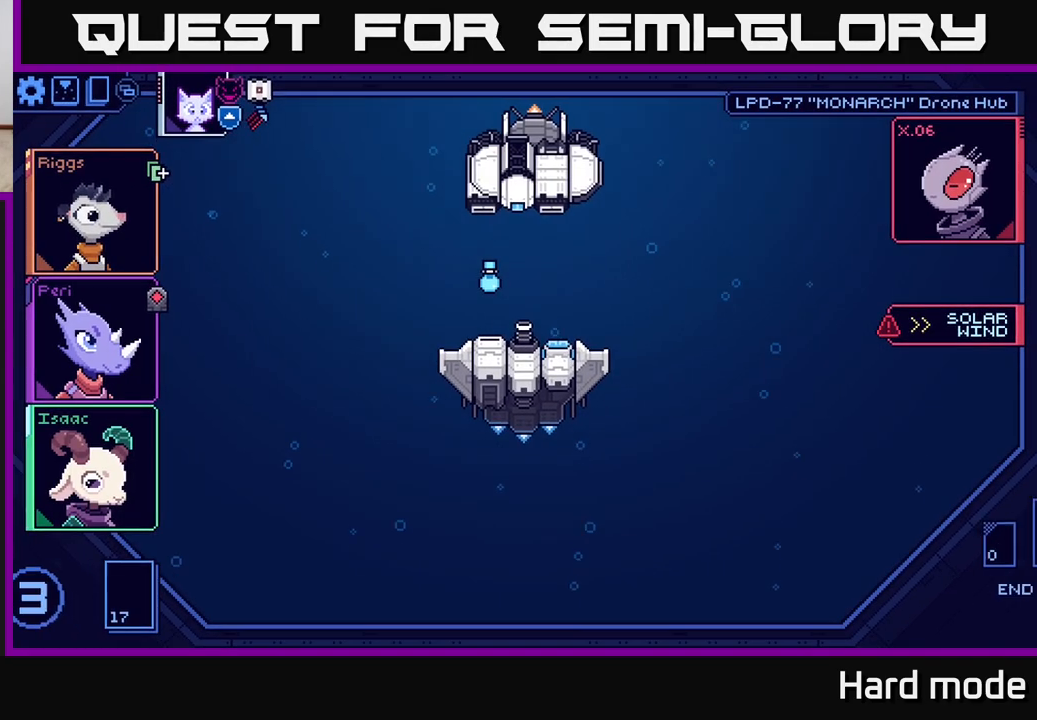
{"buttons": [], "left_stick": "center", "right_stick": "center", "events": []}
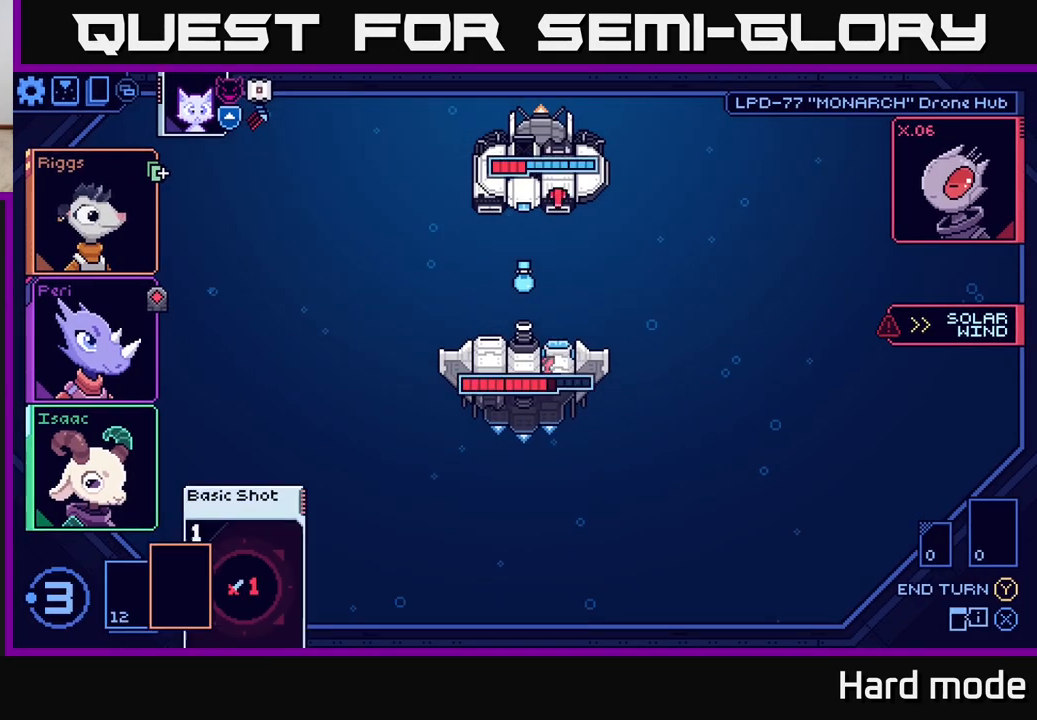
{"buttons": [], "left_stick": "center", "right_stick": "center", "events": []}
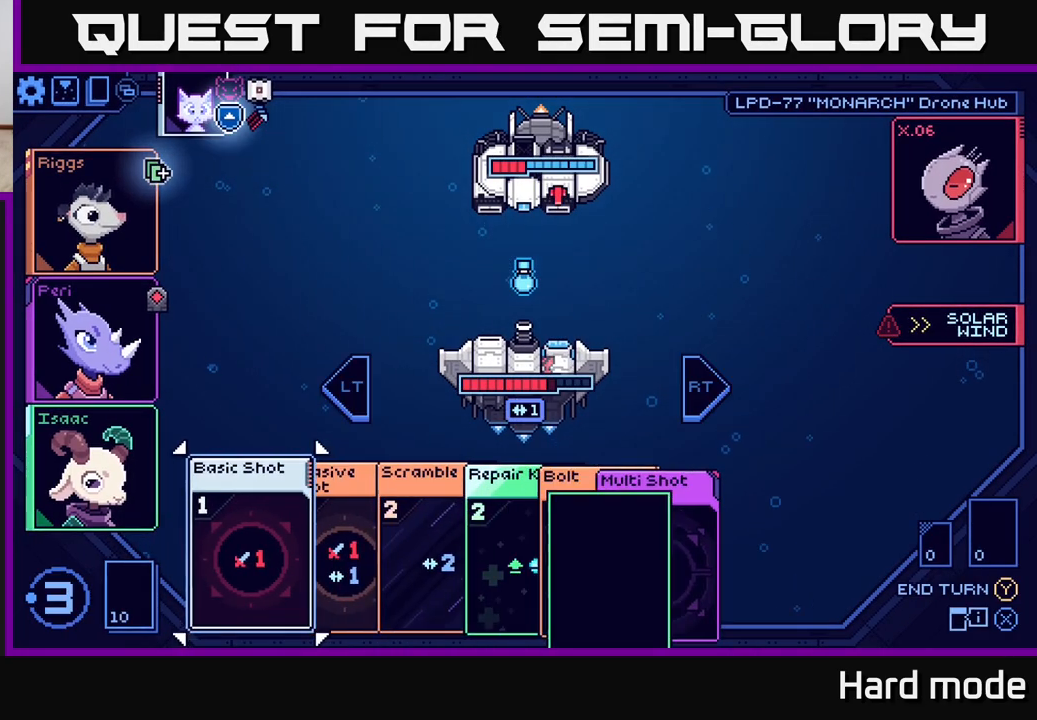
{"buttons": [], "left_stick": "center", "right_stick": "center", "events": []}
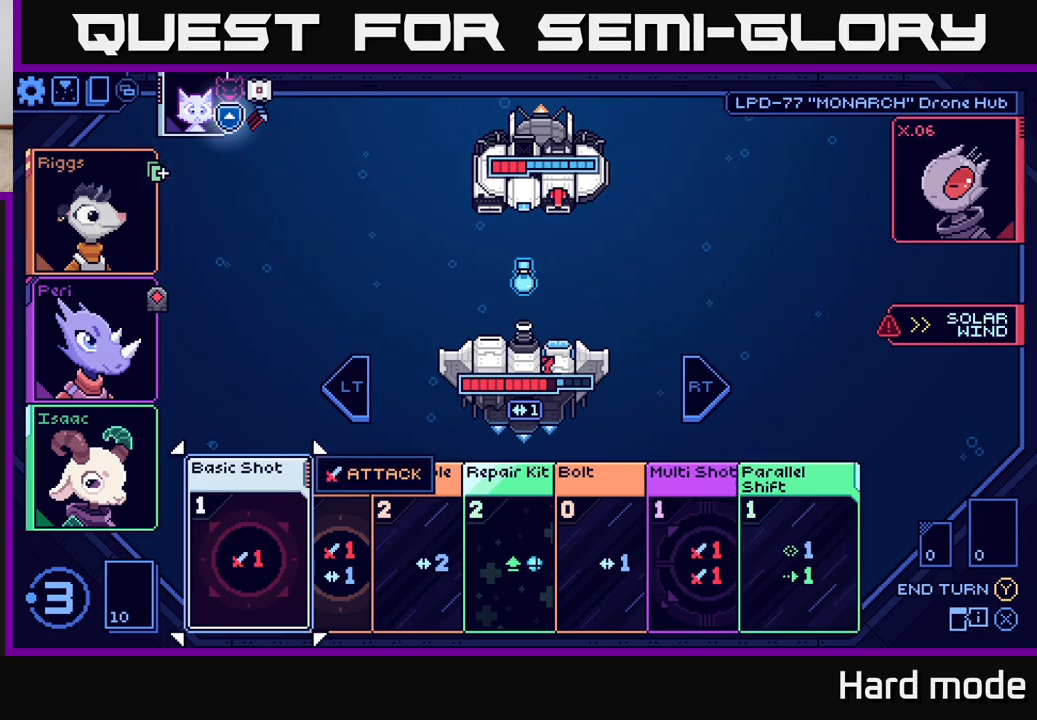
{"buttons": [], "left_stick": "right", "right_stick": "center", "events": [[483, "left_stick", "right"]]}
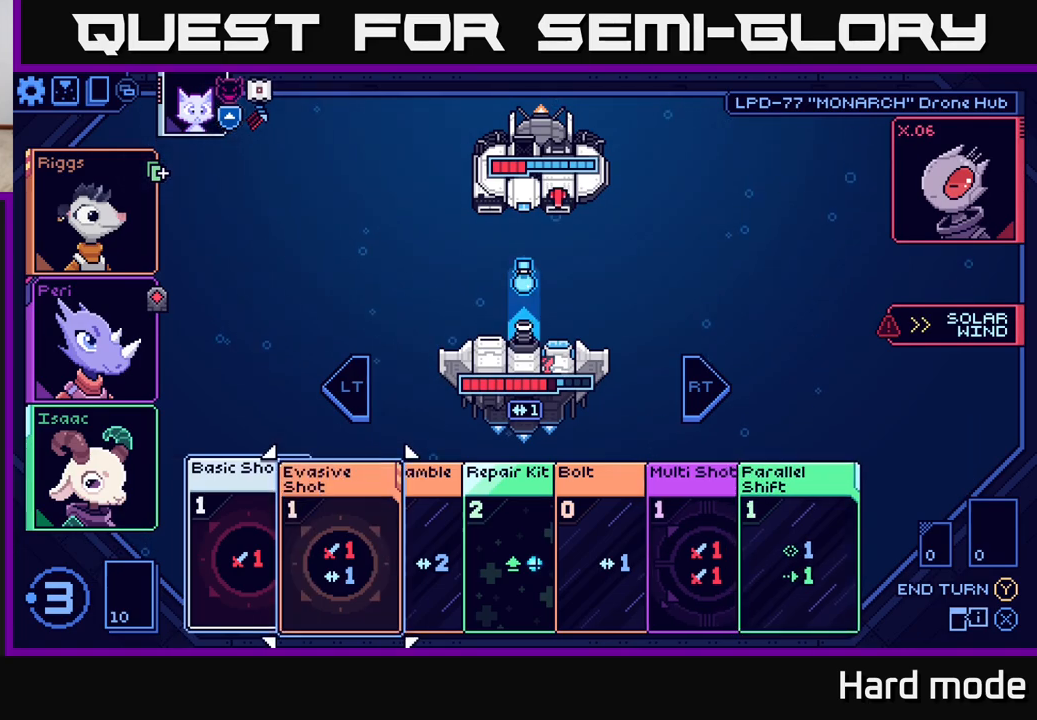
{"buttons": [], "left_stick": "right", "right_stick": "center", "events": [[150, "left_stick", "center"], [250, "left_stick", "right"], [383, "left_stick", "center"], [467, "left_stick", "right"]]}
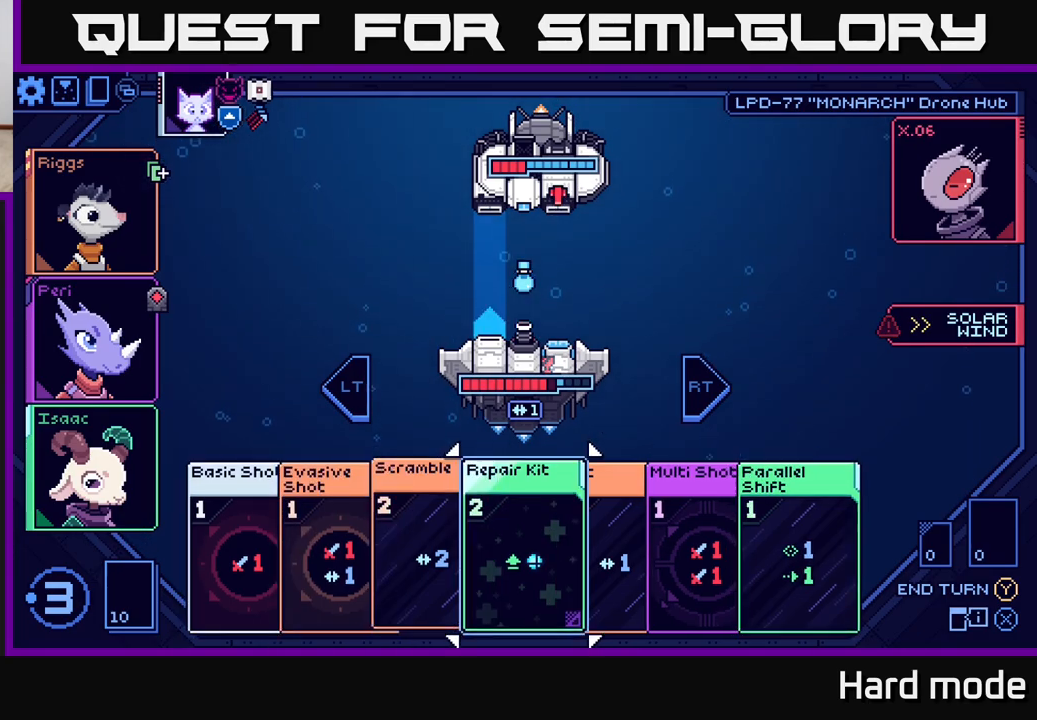
{"buttons": [], "left_stick": "left", "right_stick": "center", "events": [[133, "left_stick", "center"], [400, "left_stick", "left"]]}
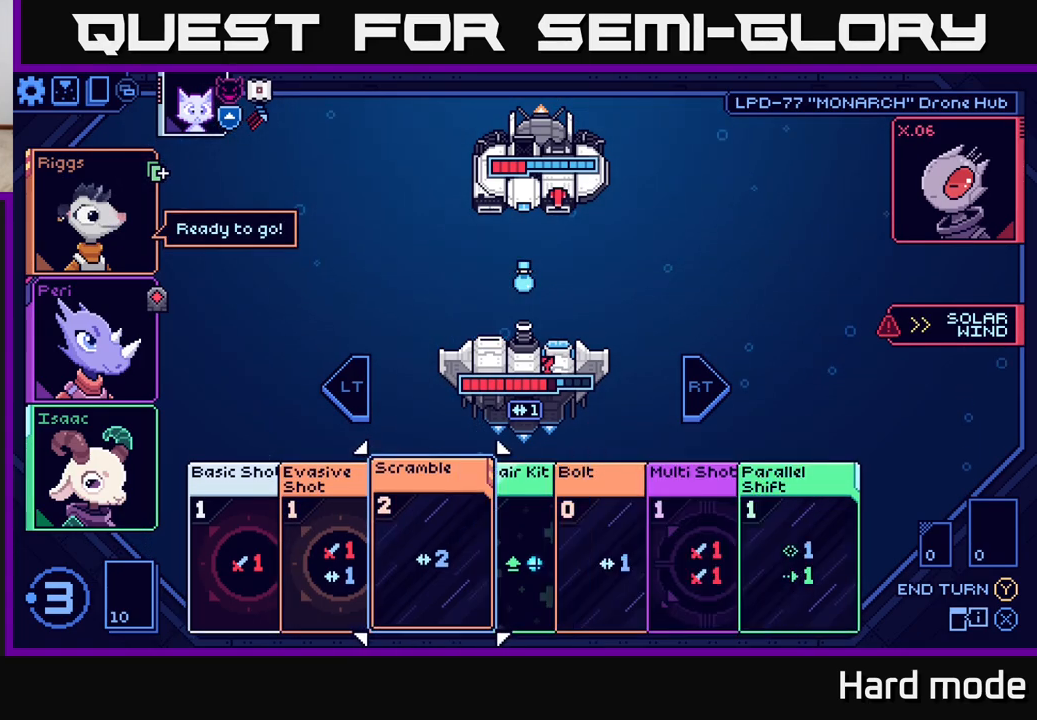
{"buttons": [], "left_stick": "right", "right_stick": "center", "events": [[67, "left_stick", "center"], [400, "left_stick", "right"]]}
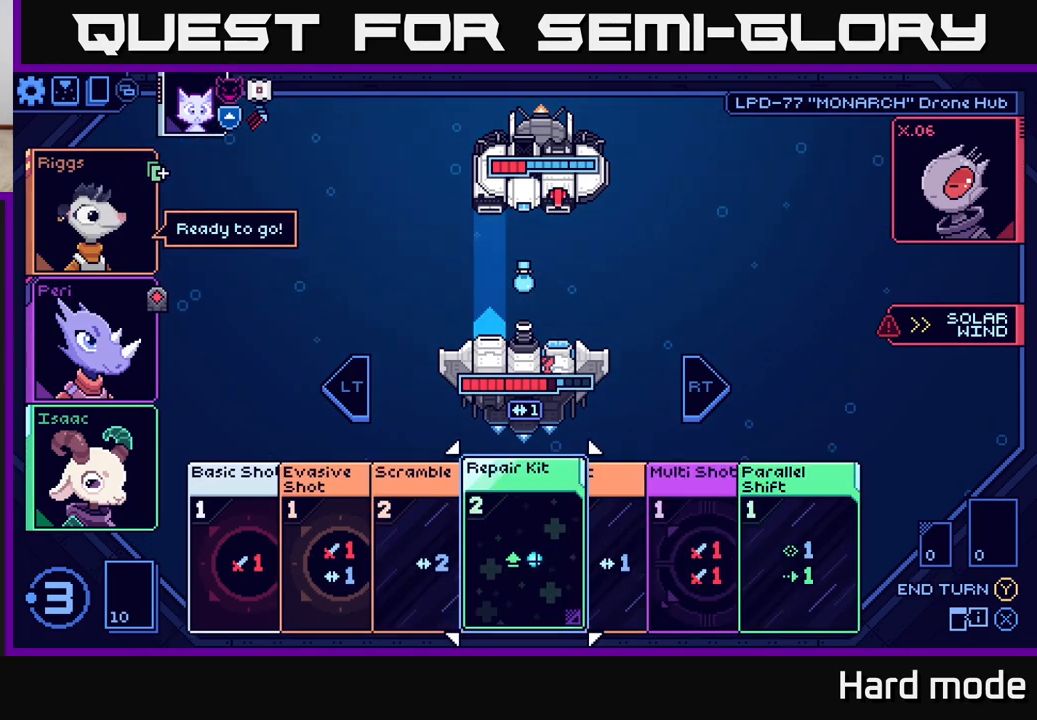
{"buttons": [], "left_stick": "center", "right_stick": "center", "events": [[50, "left_stick", "center"], [150, "left_stick", "right"], [300, "left_stick", "center"]]}
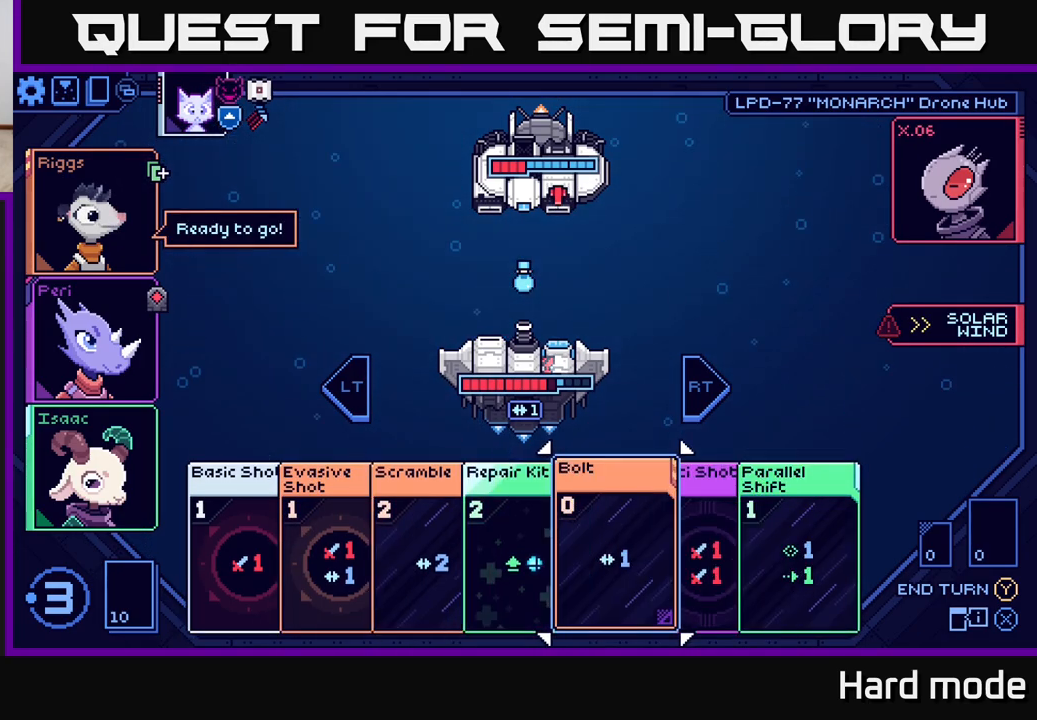
{"buttons": [], "left_stick": "center", "right_stick": "center", "events": []}
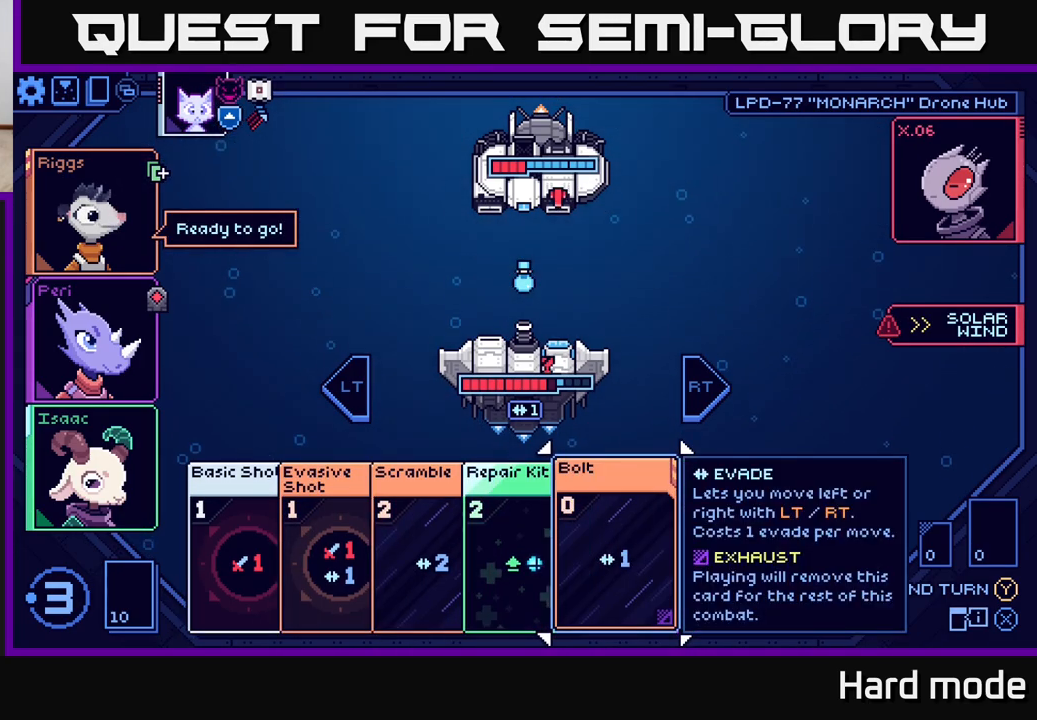
{"buttons": [], "left_stick": "right", "right_stick": "center", "events": [[333, "left_stick", "right"]]}
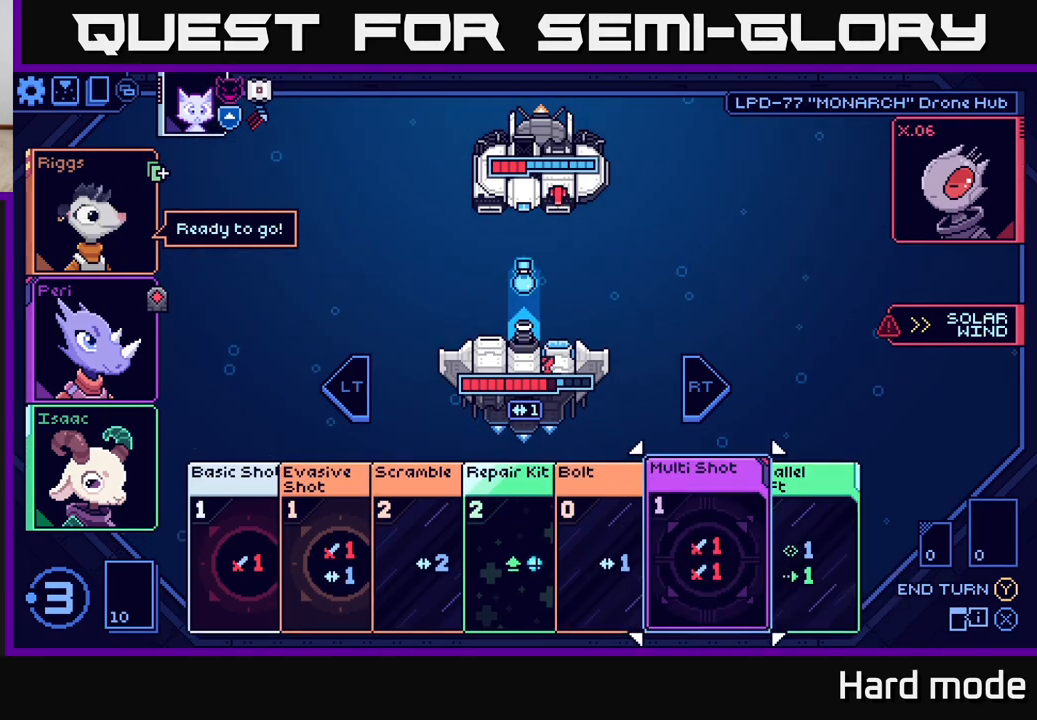
{"buttons": [], "left_stick": "center", "right_stick": "center", "events": [[17, "left_stick", "center"]]}
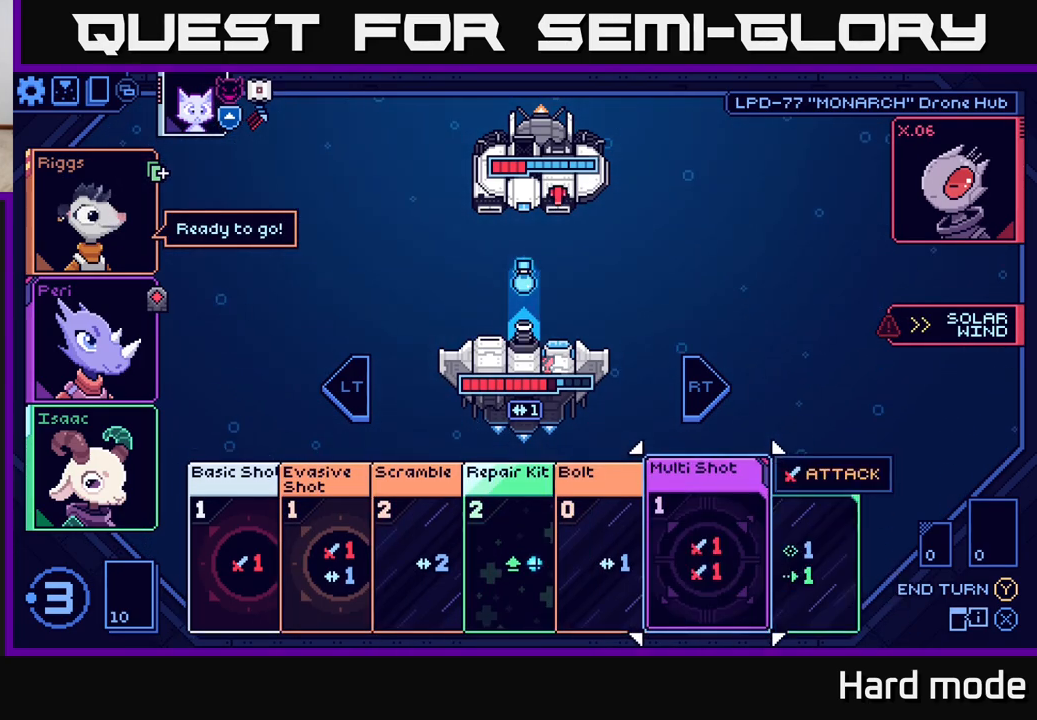
{"buttons": [], "left_stick": "center", "right_stick": "center", "events": []}
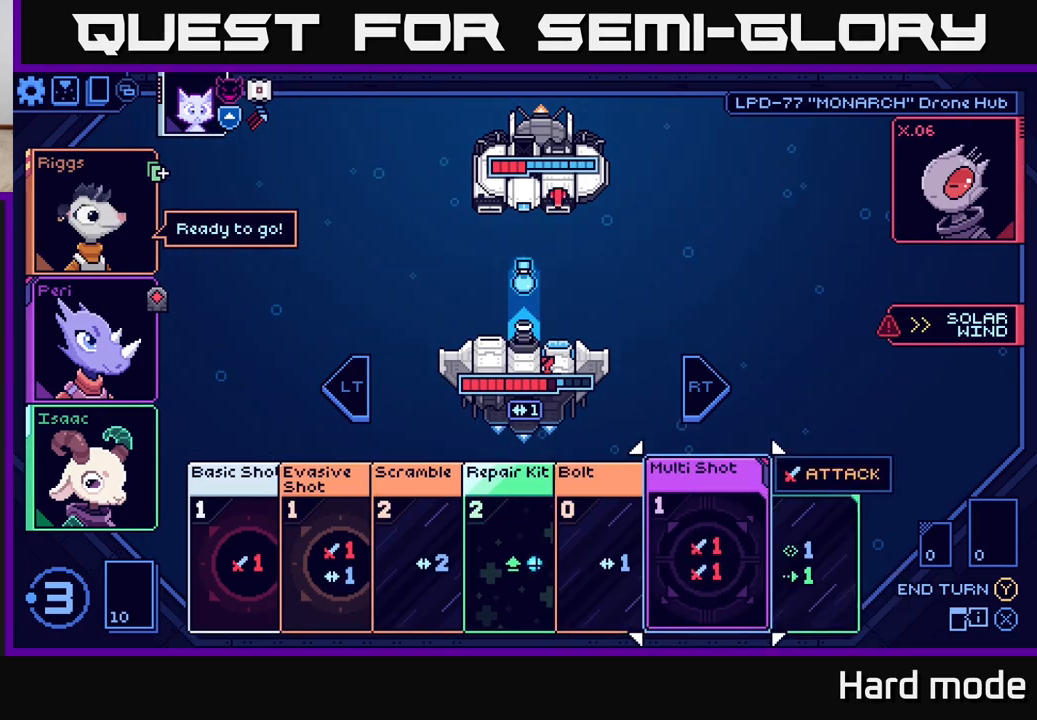
{"buttons": [], "left_stick": "center", "right_stick": "center", "events": []}
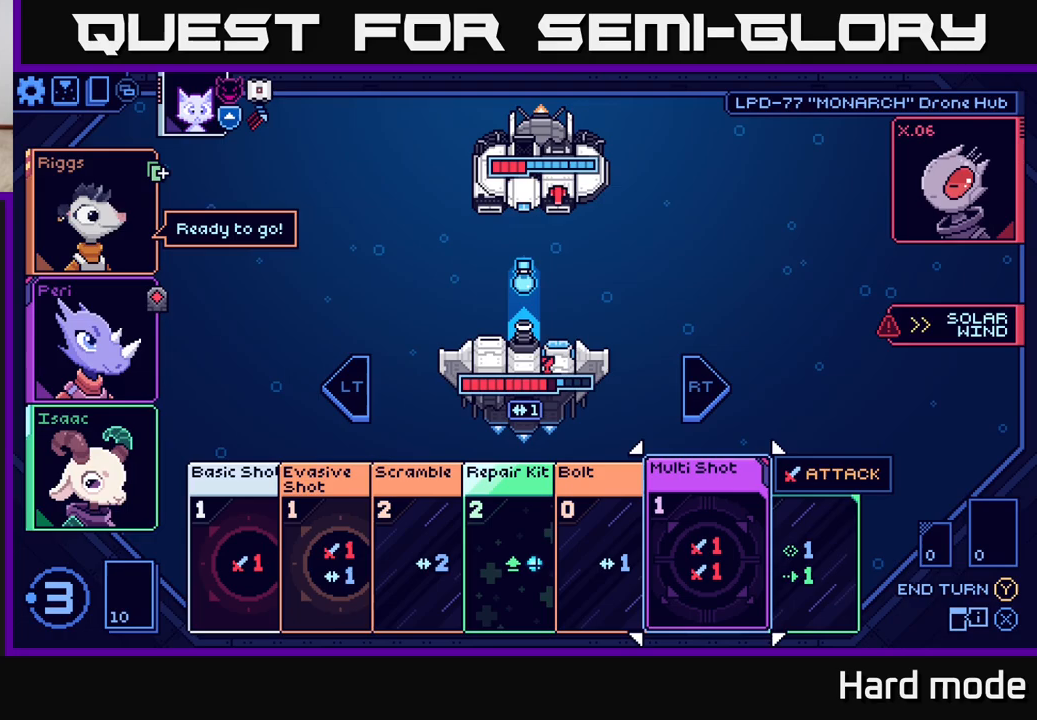
{"buttons": [], "left_stick": "center", "right_stick": "center", "events": []}
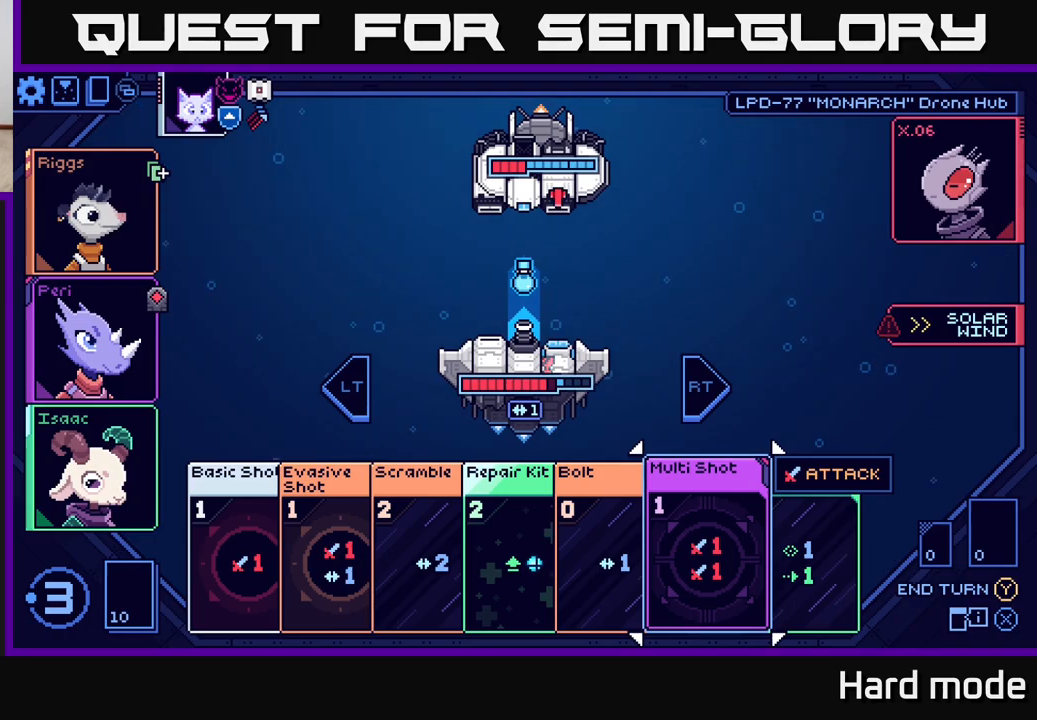
{"buttons": [], "left_stick": "center", "right_stick": "center", "events": []}
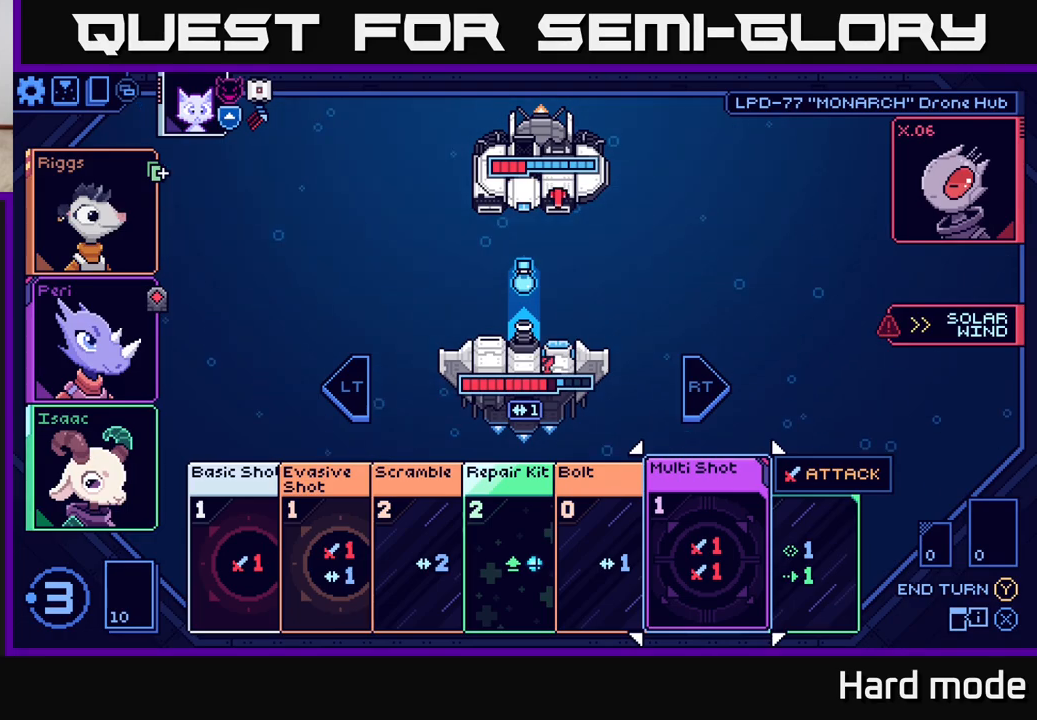
{"buttons": [], "left_stick": "center", "right_stick": "center", "events": []}
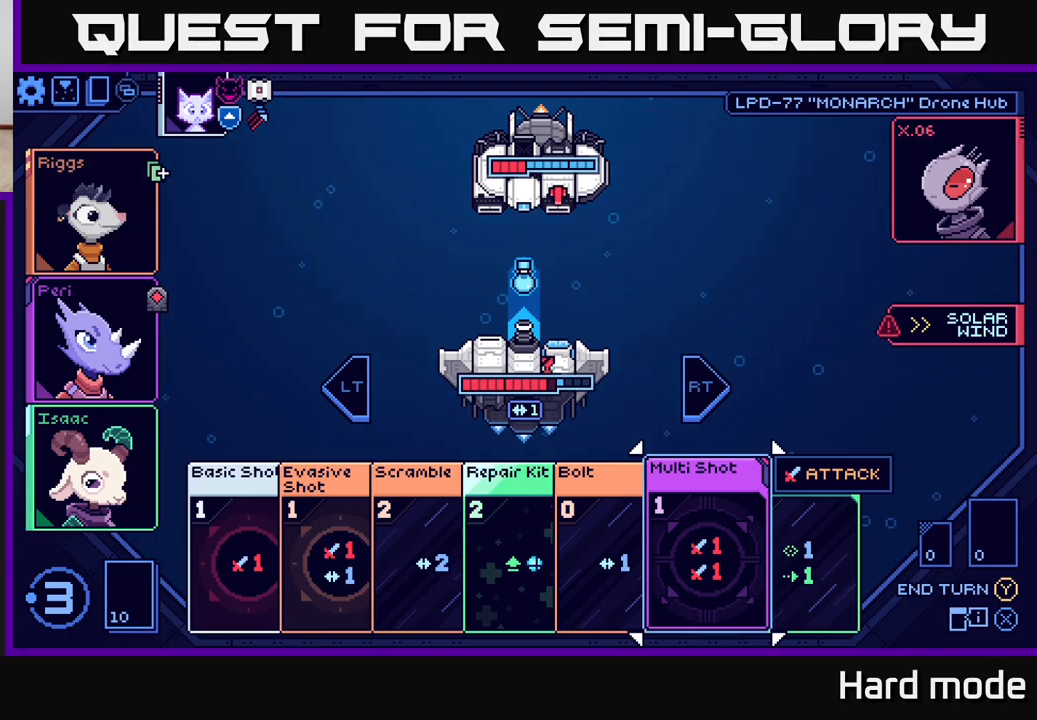
{"buttons": [], "left_stick": "center", "right_stick": "center", "events": []}
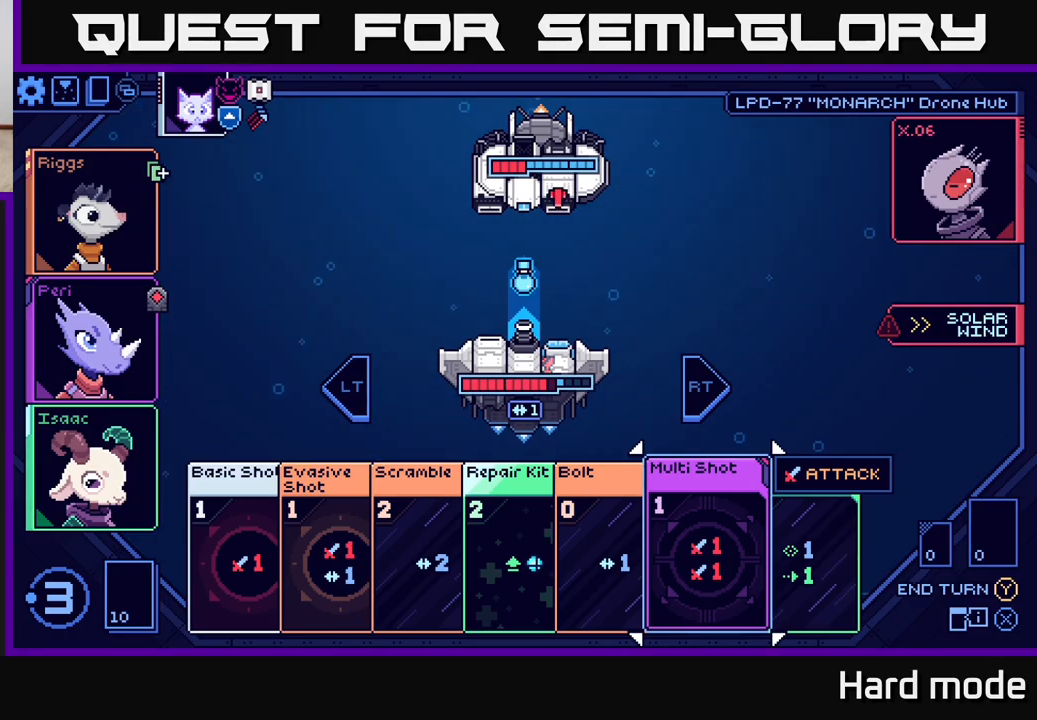
{"buttons": [], "left_stick": "center", "right_stick": "center", "events": [[267, "left_stick", "left"], [450, "left_stick", "center"]]}
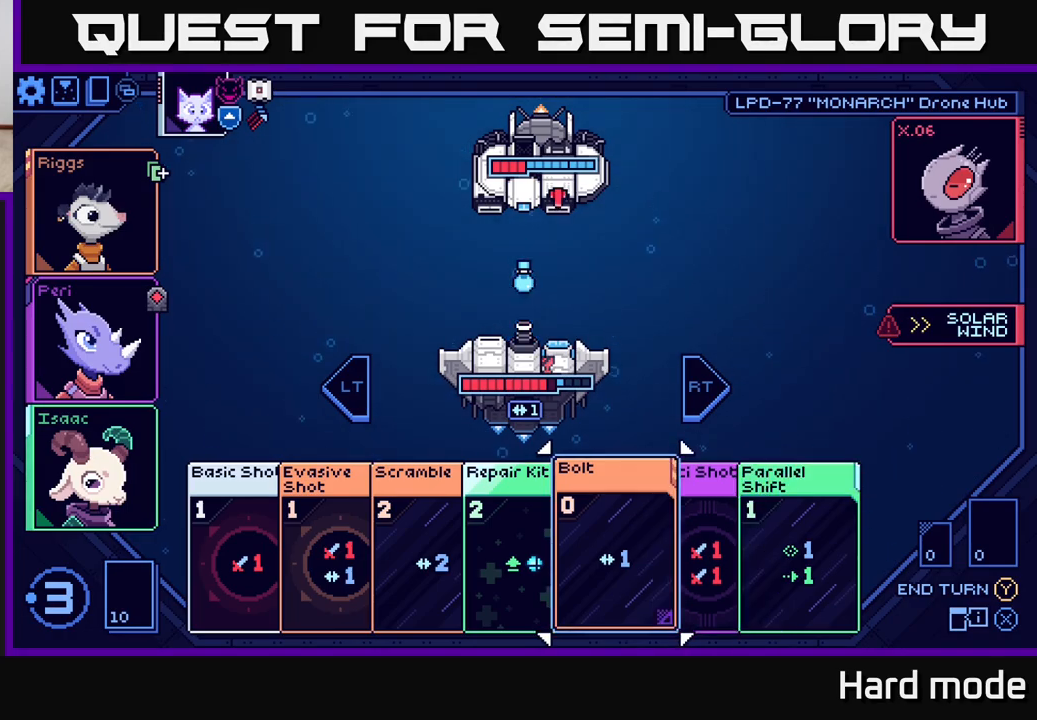
{"buttons": [], "left_stick": "center", "right_stick": "center", "events": [[33, "left_stick", "right"], [217, "left_stick", "center"]]}
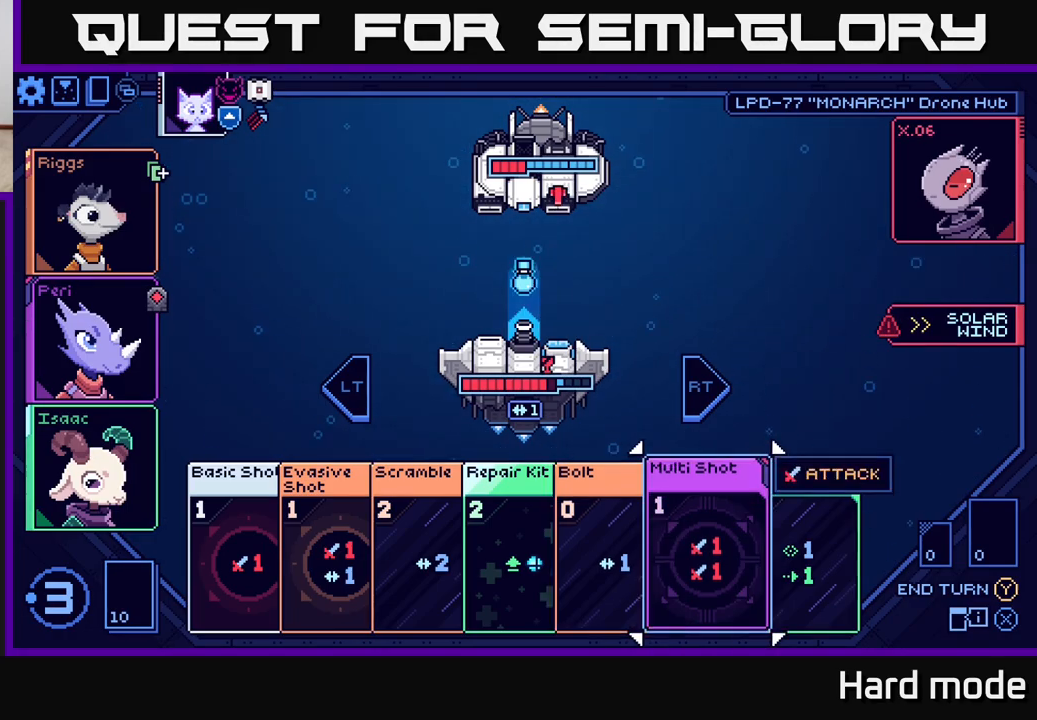
{"buttons": [], "left_stick": "center", "right_stick": "center", "events": [[33, "A", "down"], [133, "A", "up"]]}
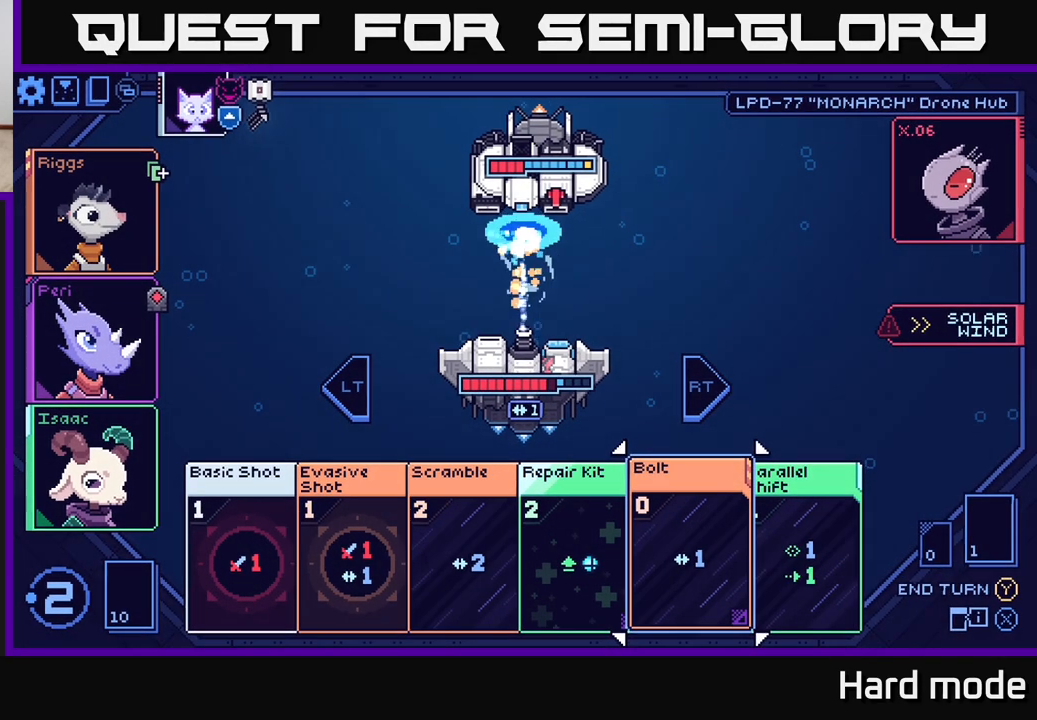
{"buttons": [], "left_stick": "center", "right_stick": "center", "events": []}
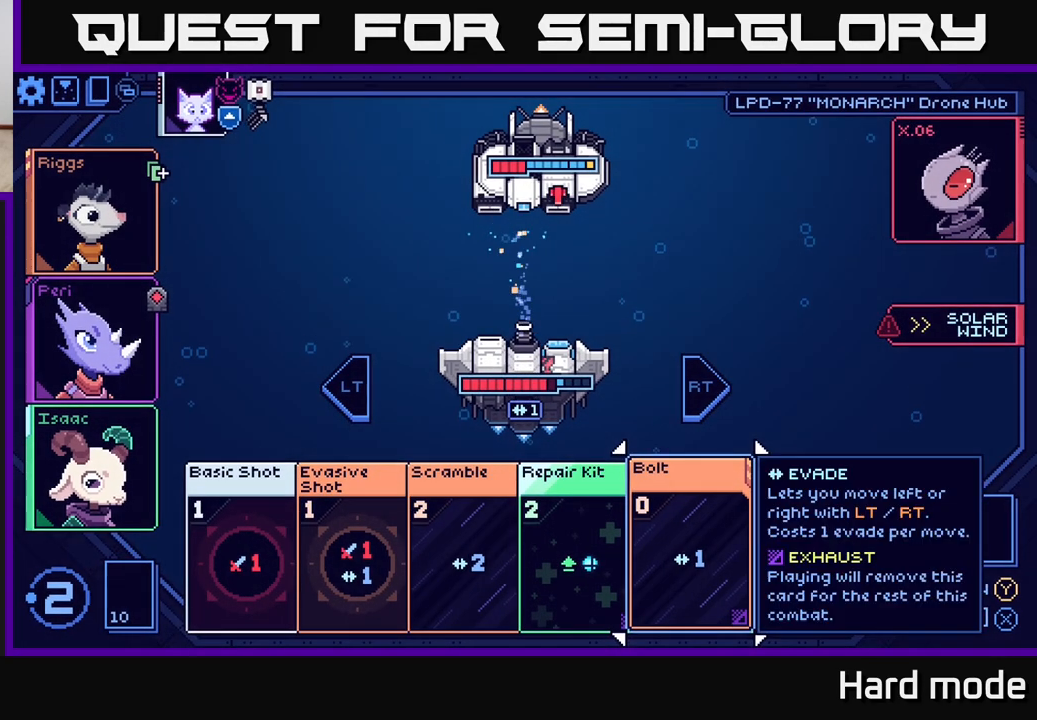
{"buttons": [], "left_stick": "center", "right_stick": "center", "events": [[317, "left_stick", "left"], [483, "left_stick", "center"]]}
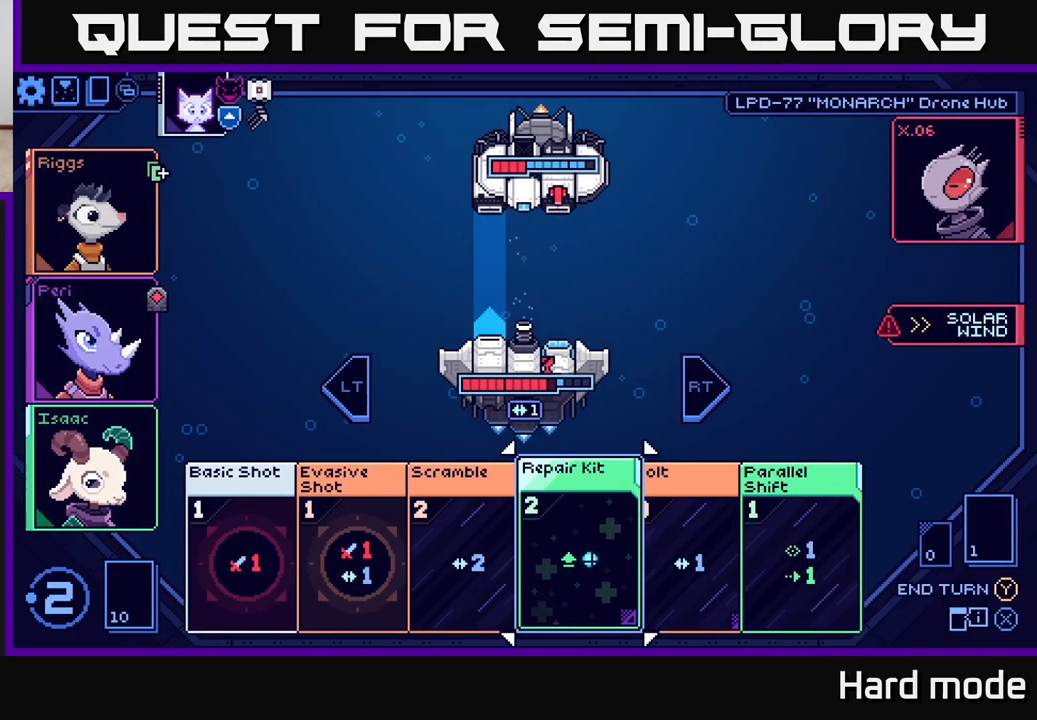
{"buttons": [], "left_stick": "center", "right_stick": "center", "events": []}
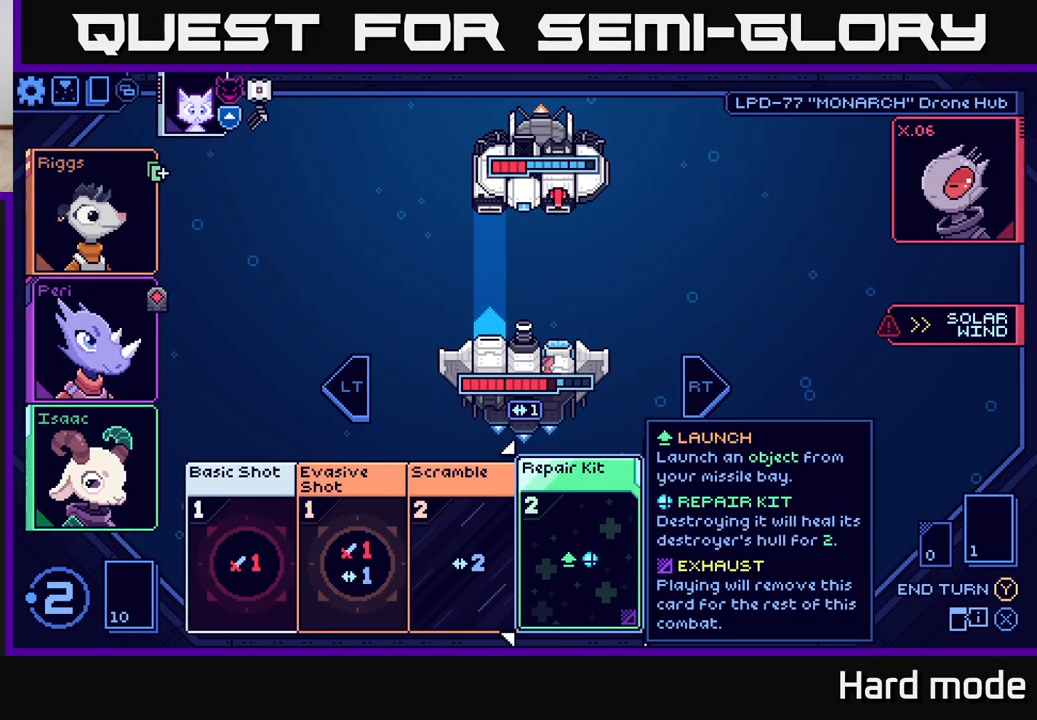
{"buttons": [], "left_stick": "right", "right_stick": "center", "events": [[67, "left_stick", "left"], [217, "left_stick", "center"], [467, "left_stick", "right"]]}
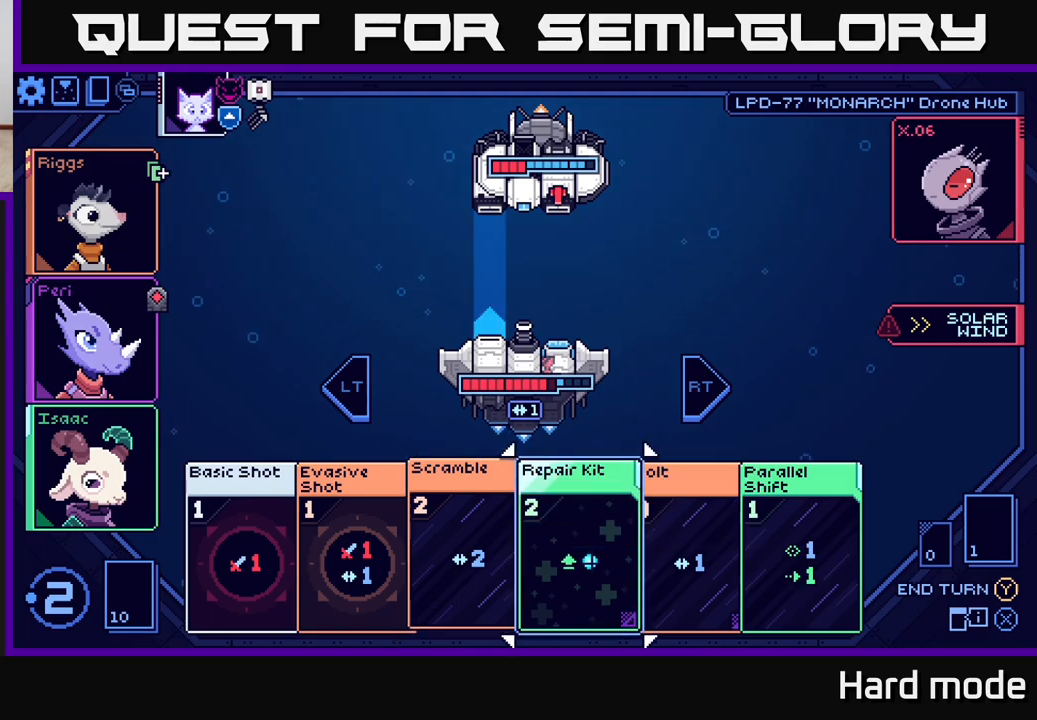
{"buttons": [], "left_stick": "center", "right_stick": "center", "events": [[117, "left_stick", "center"], [233, "left_stick", "right"], [383, "left_stick", "center"]]}
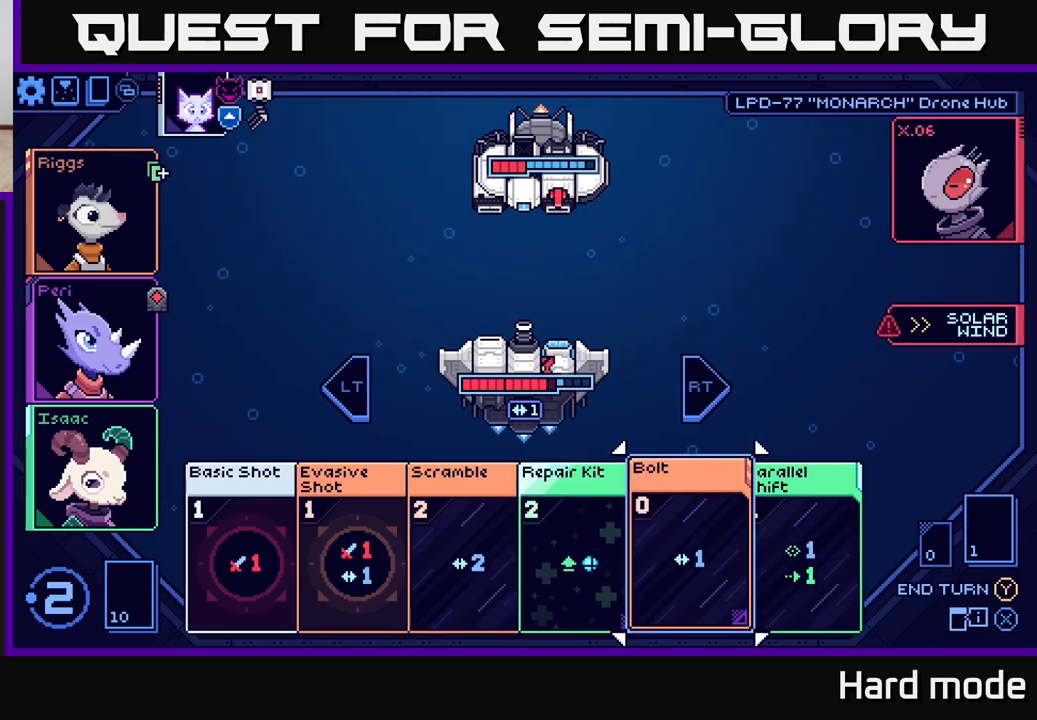
{"buttons": [], "left_stick": "center", "right_stick": "center", "events": [[283, "left_stick", "left"], [450, "left_stick", "center"]]}
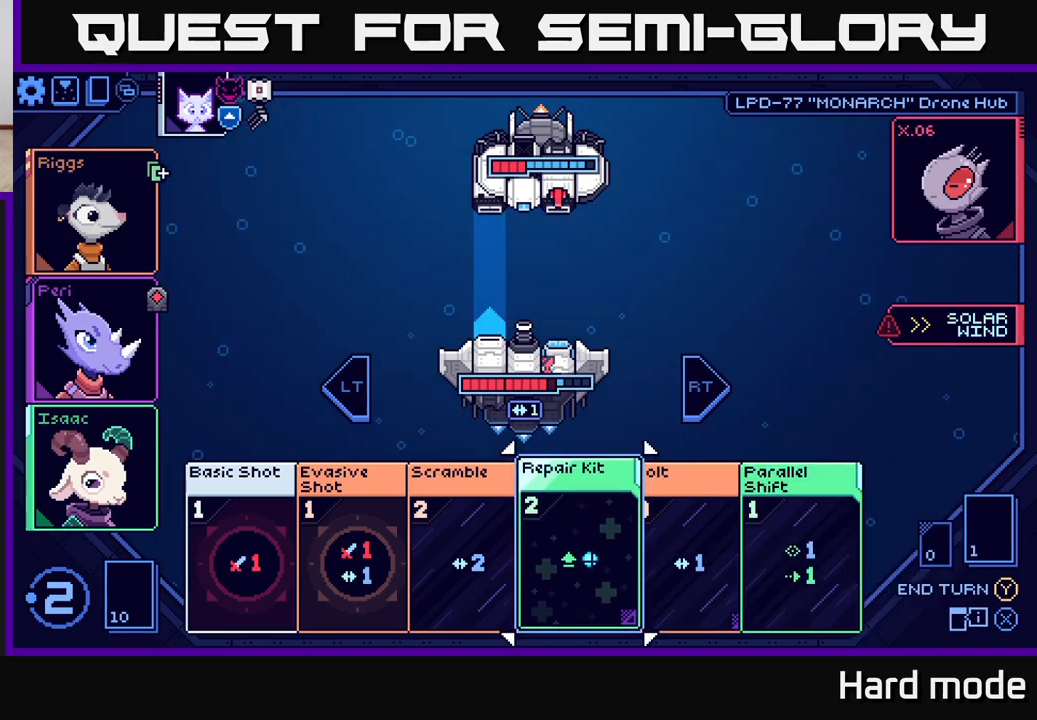
{"buttons": [], "left_stick": "center", "right_stick": "center", "events": []}